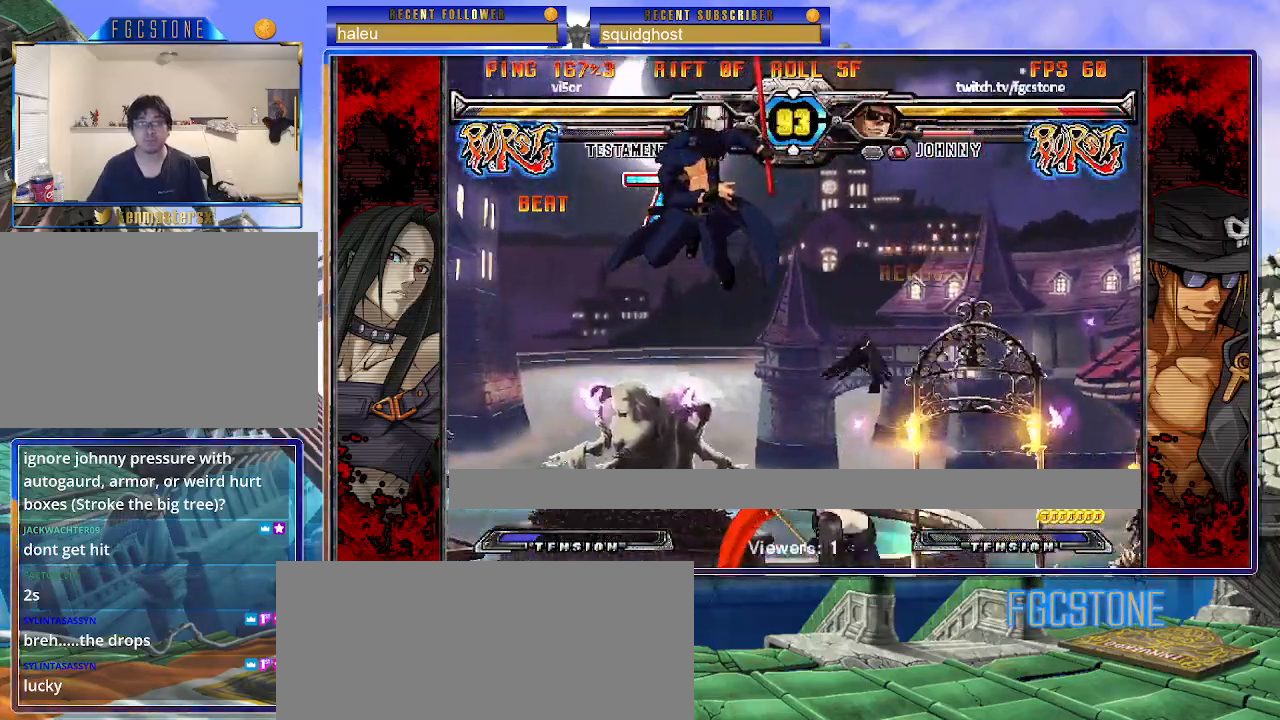
Gameplay with a controller (arcade stick); each line is a JSON object with the inputs held at the frame after it. "events" lists button and stick changes between this image and that frame as [ms after this image, input, new state], when the widget could be followed in between. Not read: L3 R3.
{"buttons": [], "left_stick": "left", "events": [[67, "left_stick", "right"], [233, "left_stick", "left"]]}
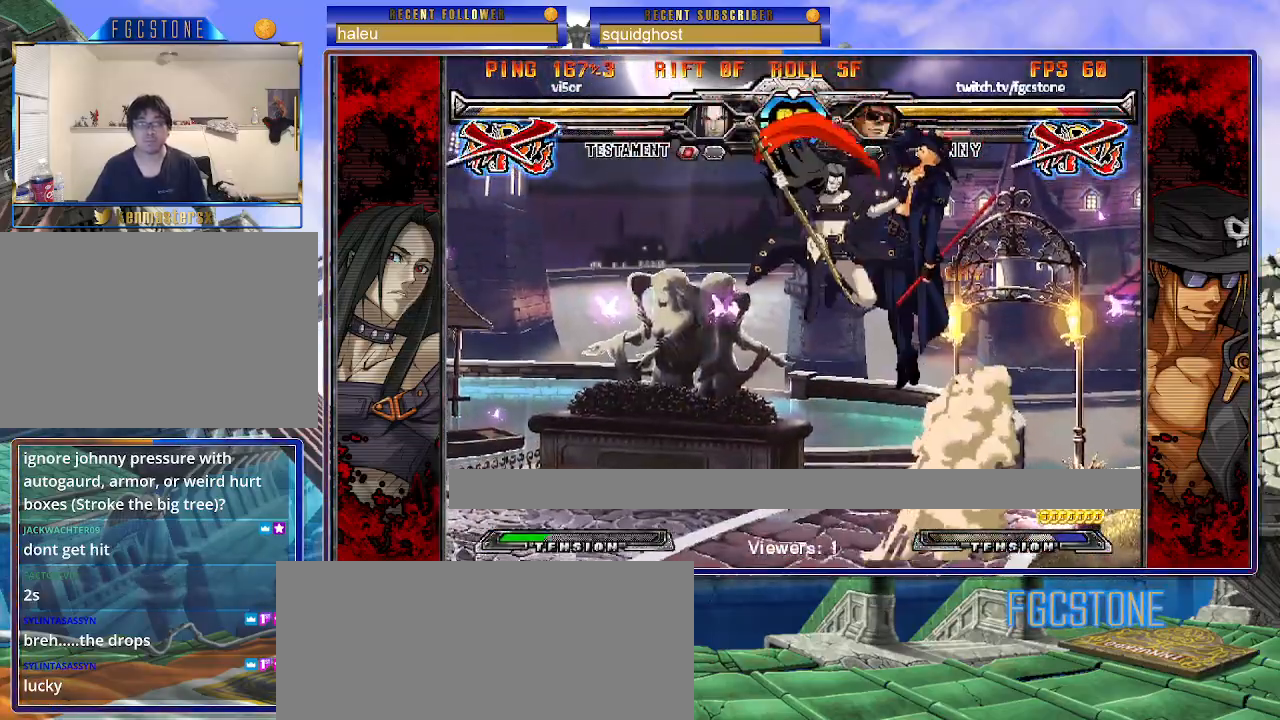
{"buttons": [], "left_stick": "center", "events": [[350, "left_stick", "center"]]}
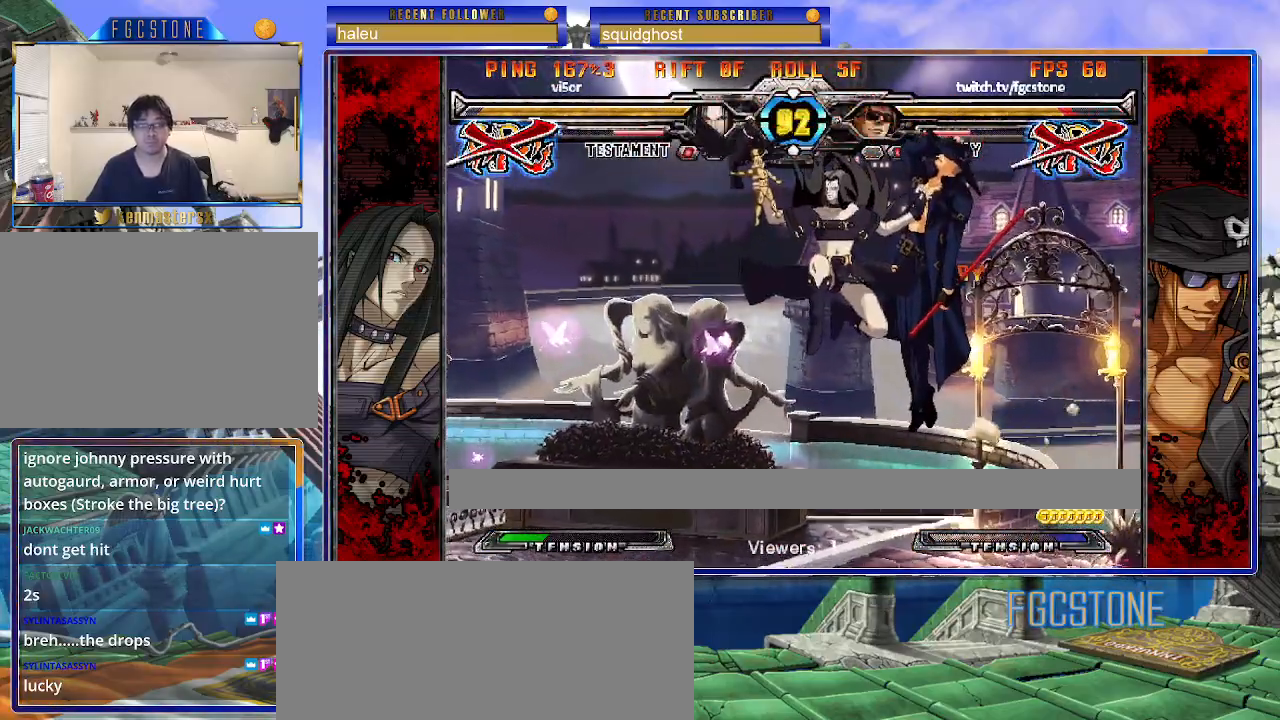
{"buttons": ["S"], "left_stick": "center", "events": [[367, "K", "down"], [433, "K", "up"], [433, "S", "down"]]}
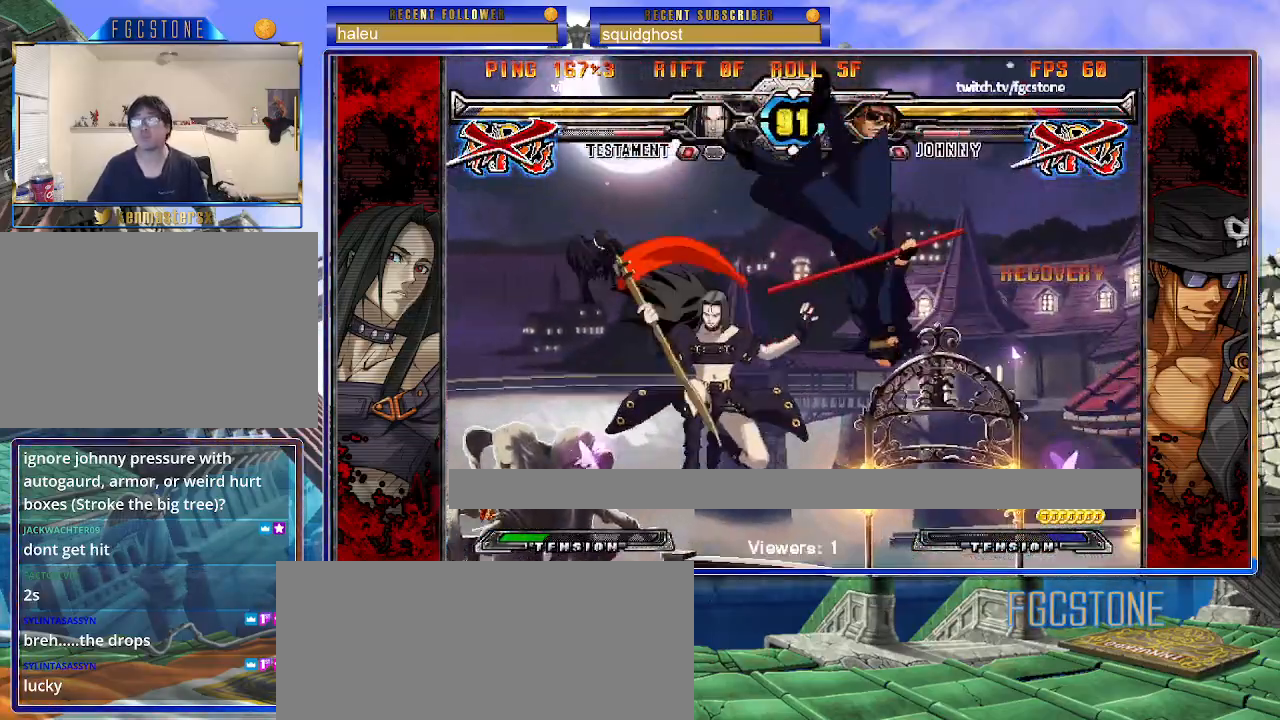
{"buttons": ["S"], "left_stick": "left", "events": [[17, "K", "down"], [17, "S", "up"], [100, "K", "up"], [100, "S", "down"], [183, "K", "down"], [183, "S", "up"], [283, "K", "up"], [283, "S", "down"], [367, "K", "down"], [367, "S", "up"], [367, "left_stick", "left"], [433, "K", "up"], [433, "S", "down"]]}
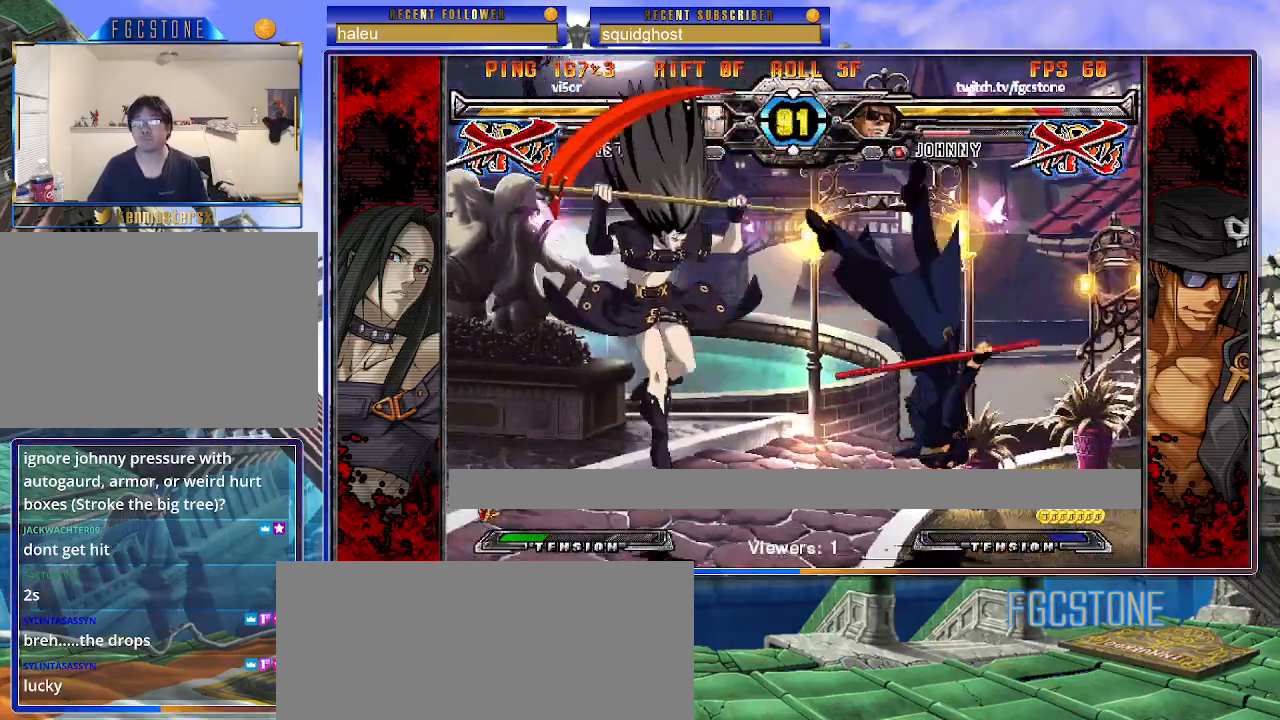
{"buttons": [], "left_stick": "down-right", "events": [[17, "K", "down"], [17, "S", "up"], [100, "S", "down"], [117, "K", "up"], [167, "K", "down"], [183, "S", "up"], [250, "S", "down"], [383, "K", "up"], [383, "S", "up"], [433, "left_stick", "center"], [483, "left_stick", "down-right"]]}
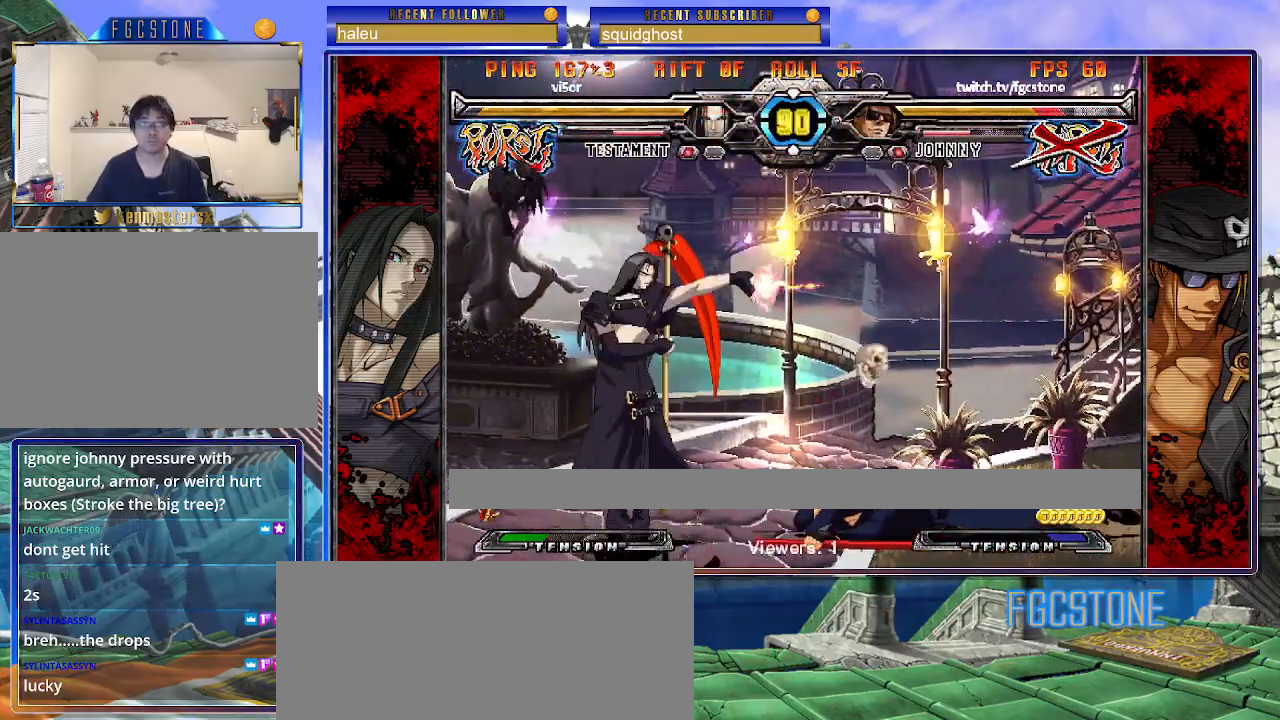
{"buttons": [], "left_stick": "down-right", "events": []}
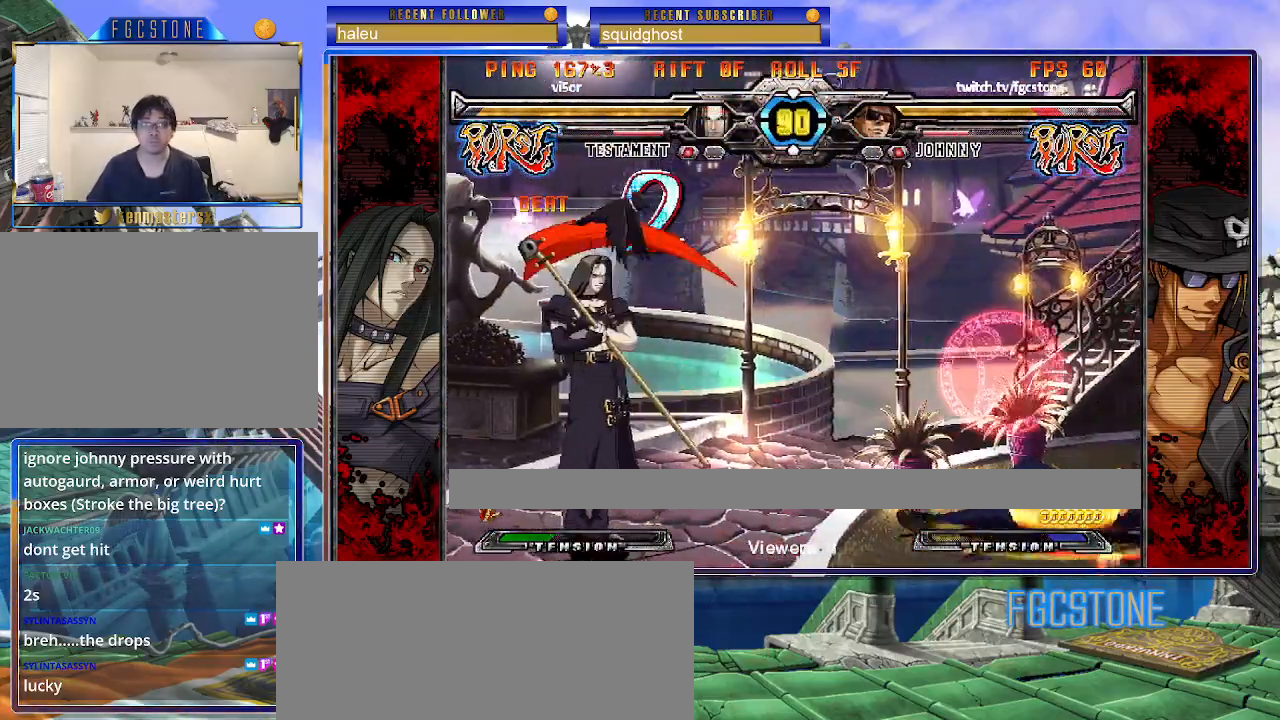
{"buttons": [], "left_stick": "down-right", "events": []}
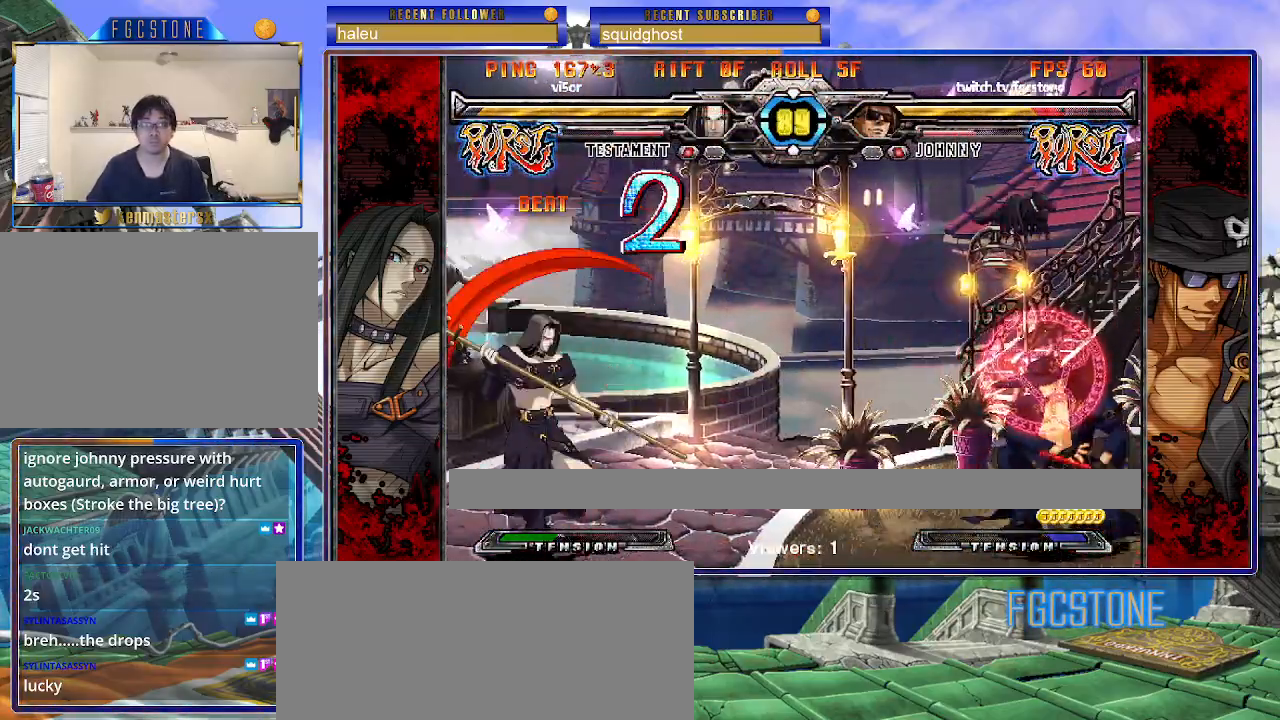
{"buttons": [], "left_stick": "right", "events": [[200, "left_stick", "up-left"], [367, "left_stick", "right"]]}
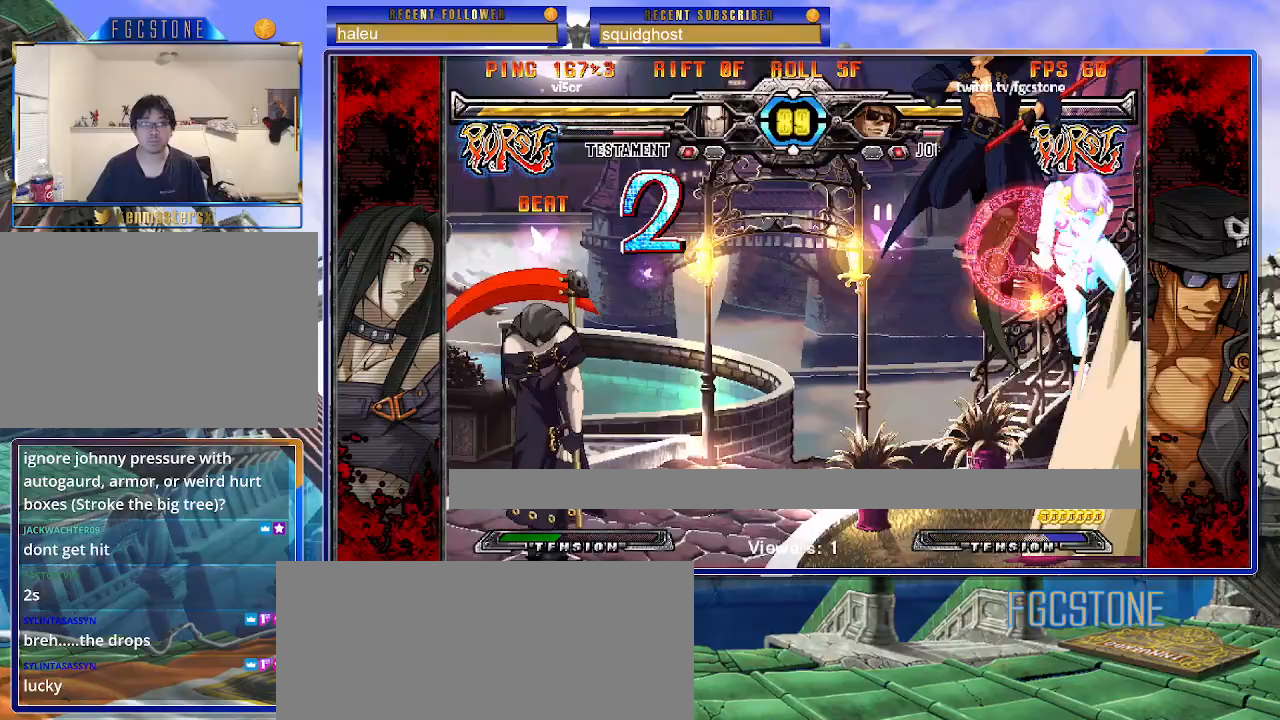
{"buttons": [], "left_stick": "right", "events": [[300, "HS", "down"], [450, "HS", "up"]]}
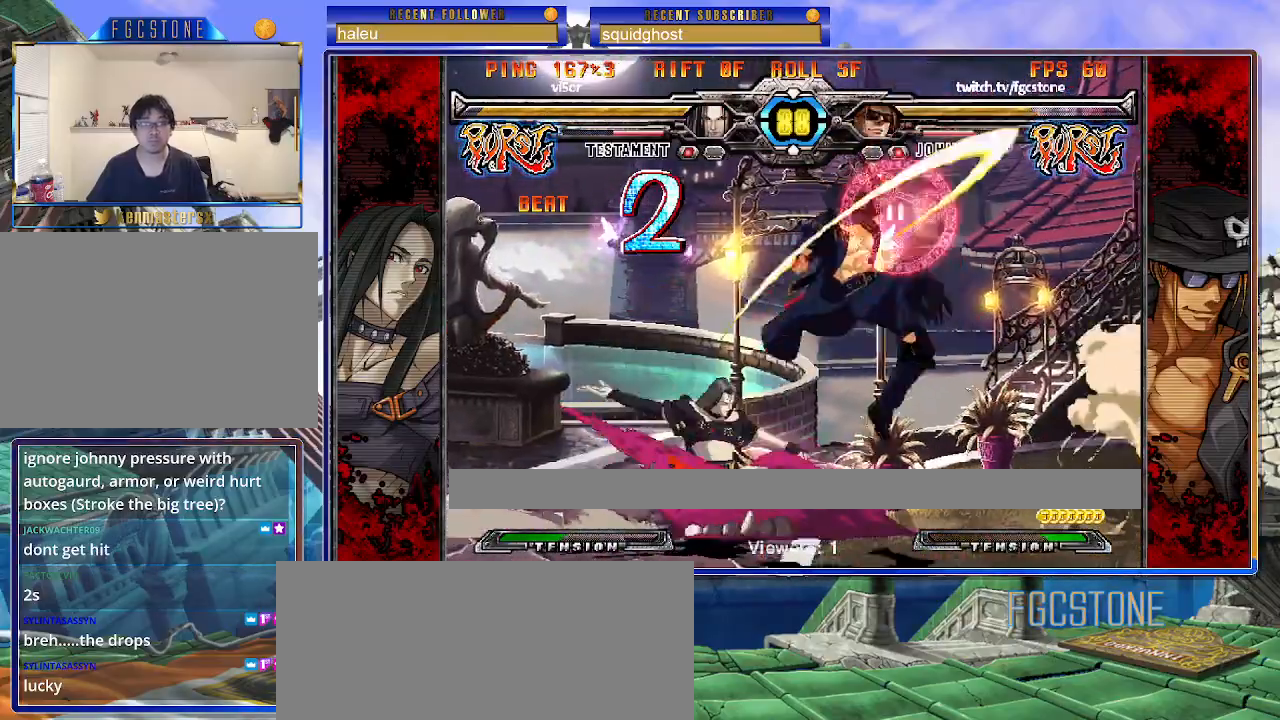
{"buttons": [], "left_stick": "right", "events": []}
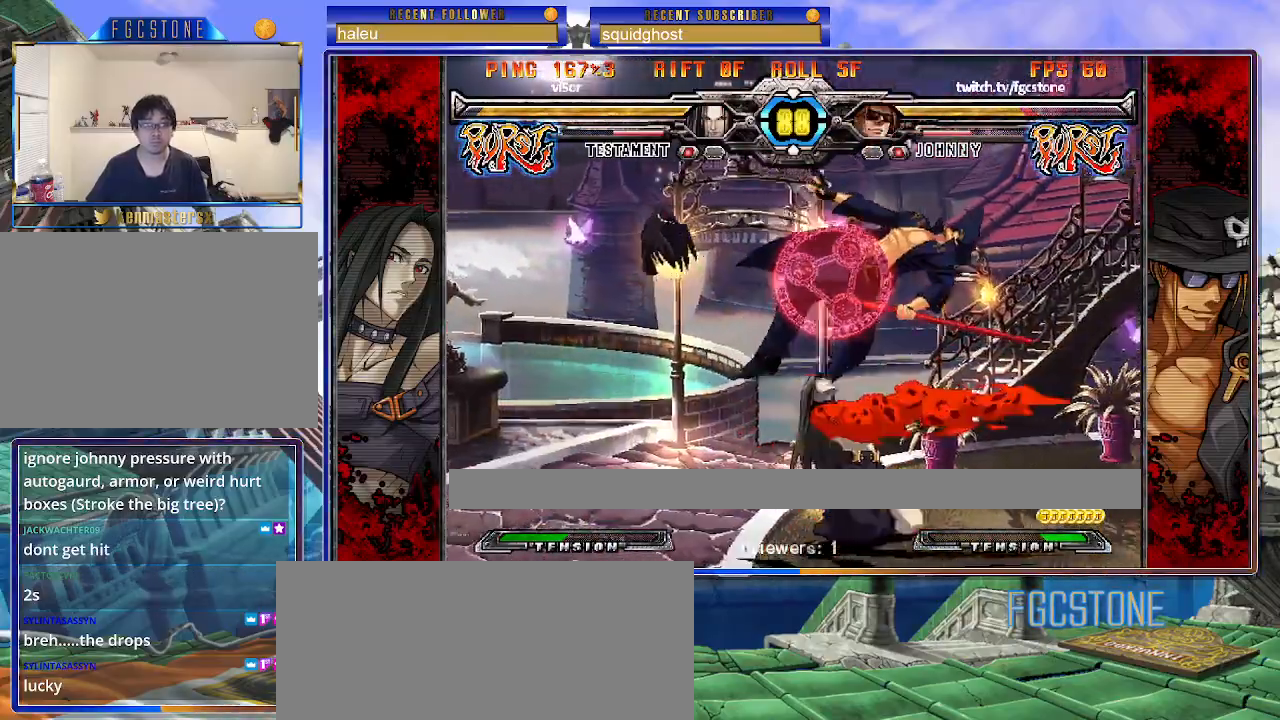
{"buttons": ["HS"], "left_stick": "left", "events": [[17, "HS", "down"], [50, "left_stick", "left"], [150, "HS", "up"], [183, "HS", "down"], [333, "HS", "up"], [383, "HS", "down"]]}
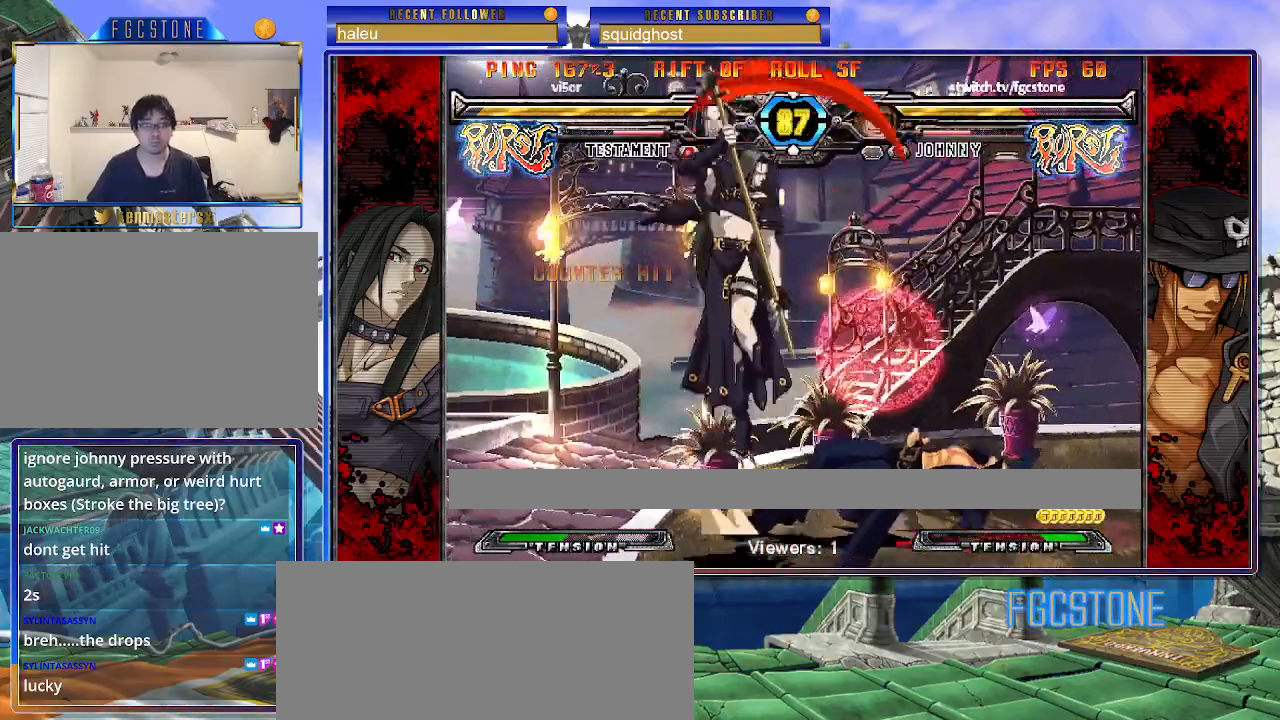
{"buttons": [], "left_stick": "center", "events": [[17, "HS", "up"], [67, "HS", "down"], [183, "left_stick", "center"], [233, "HS", "up"]]}
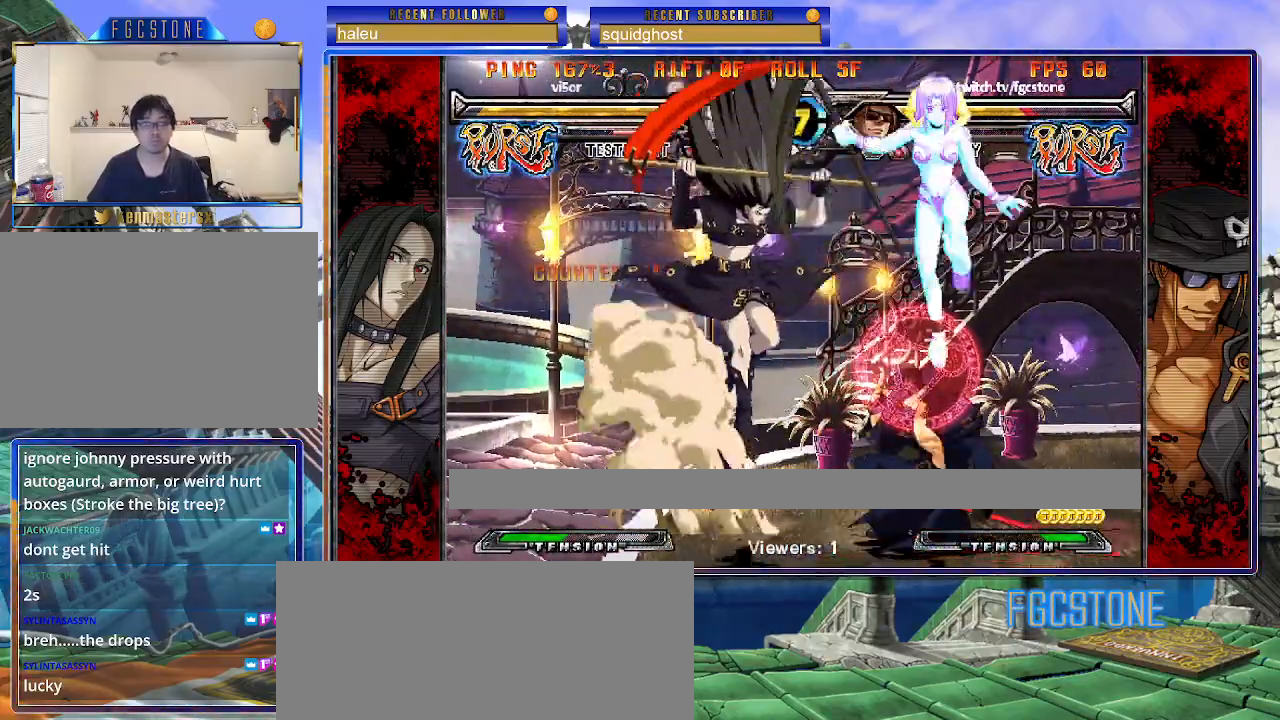
{"buttons": [], "left_stick": "down-right", "events": [[17, "left_stick", "down-right"], [150, "D", "down"], [167, "HS", "down"], [267, "D", "up"], [267, "HS", "up"]]}
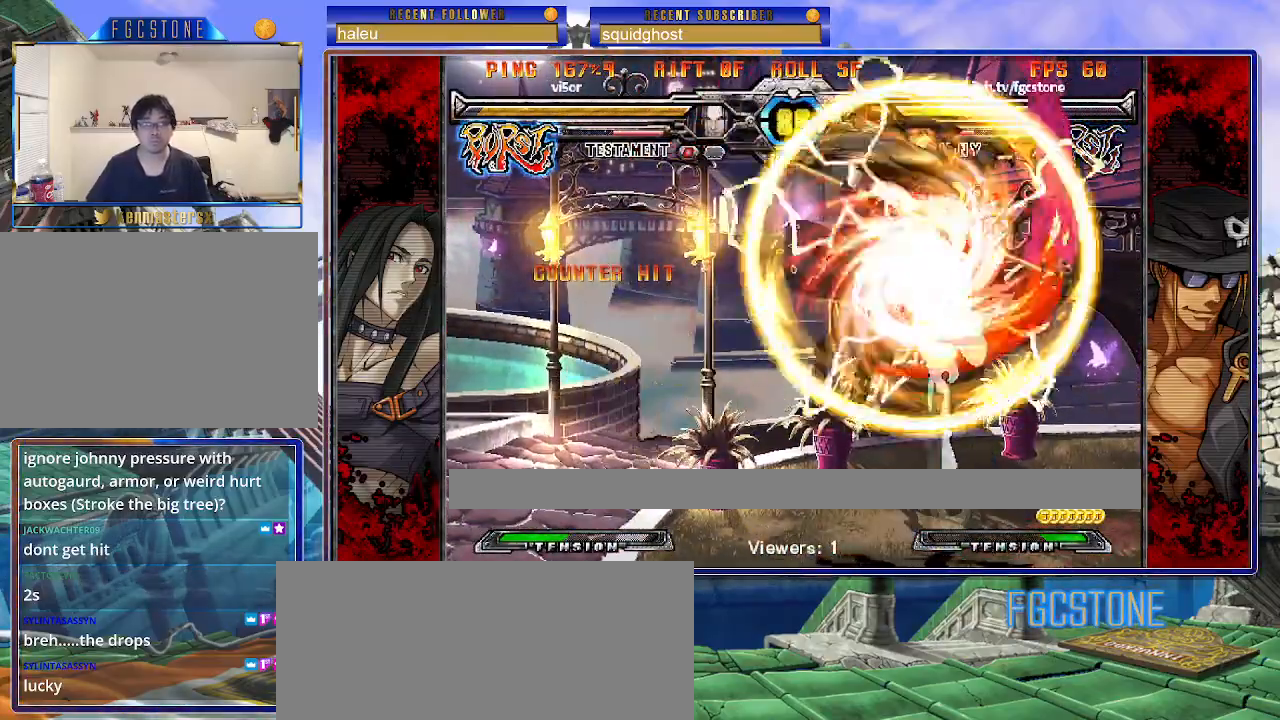
{"buttons": [], "left_stick": "left", "events": [[383, "left_stick", "center"], [467, "left_stick", "left"]]}
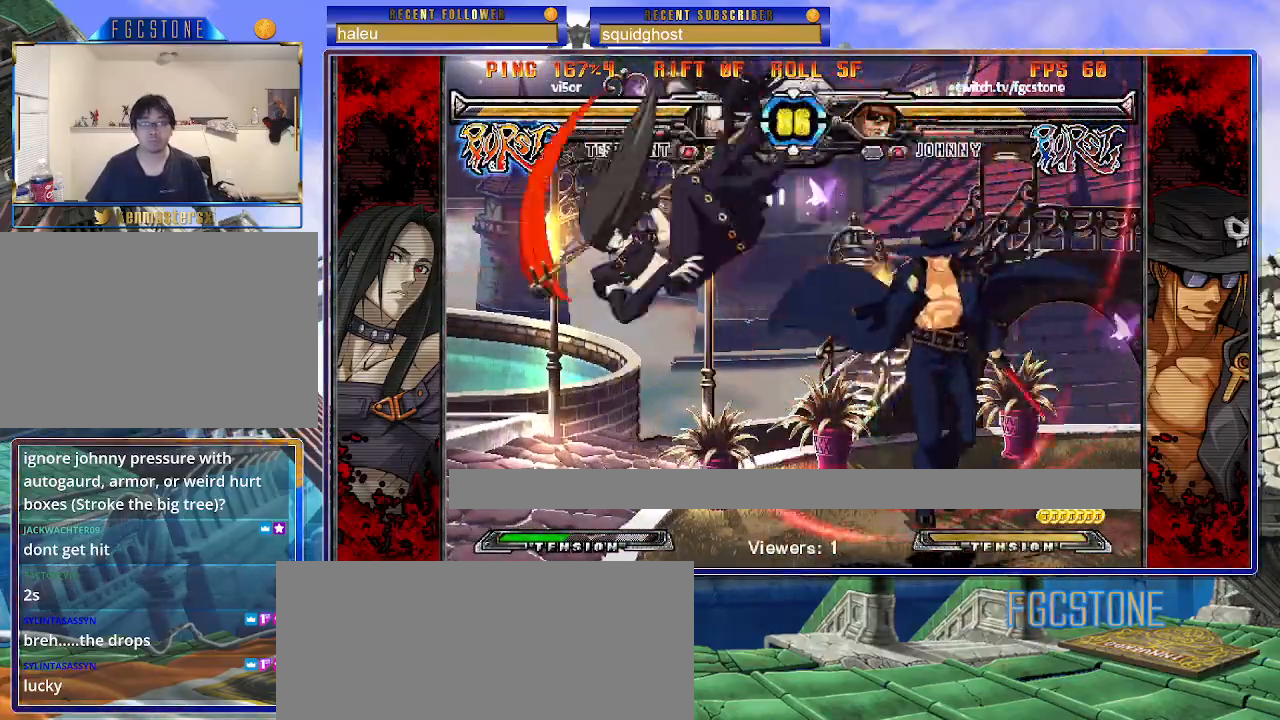
{"buttons": [], "left_stick": "center", "events": [[50, "left_stick", "center"], [117, "left_stick", "left"], [267, "left_stick", "center"], [333, "left_stick", "left"], [450, "left_stick", "center"]]}
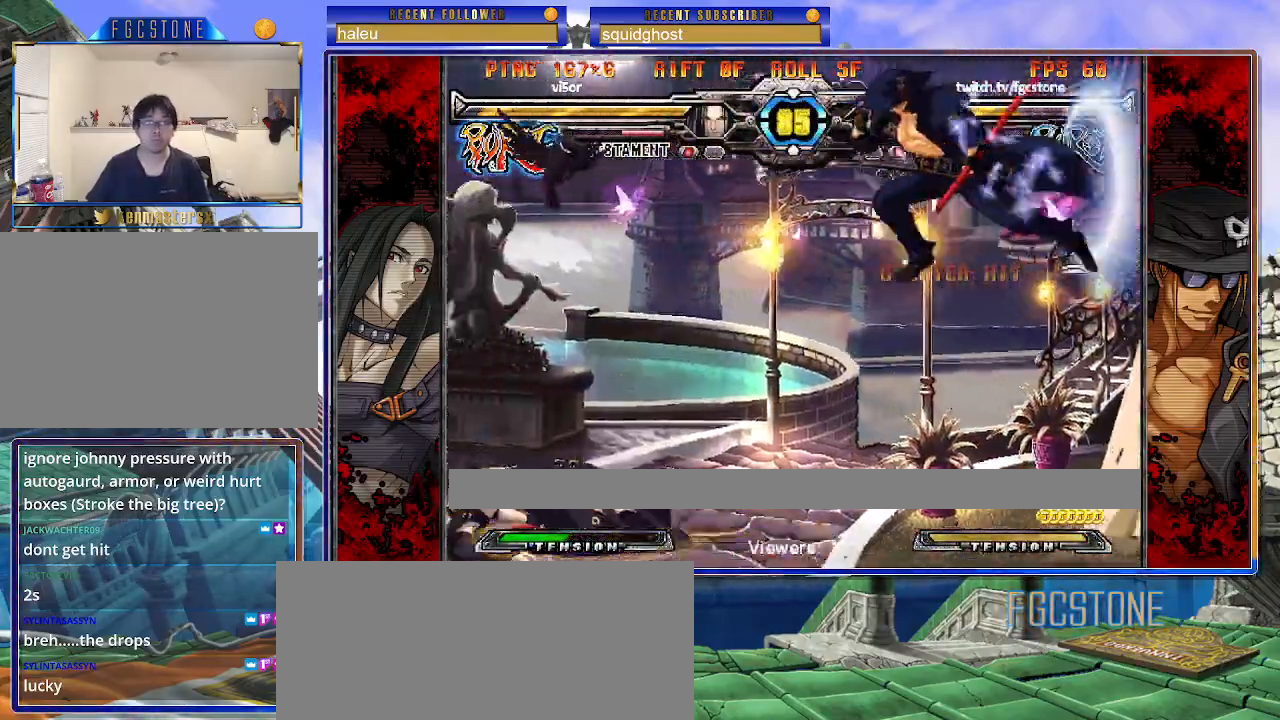
{"buttons": [], "left_stick": "right", "events": [[50, "left_stick", "right"], [267, "left_stick", "center"], [450, "left_stick", "right"]]}
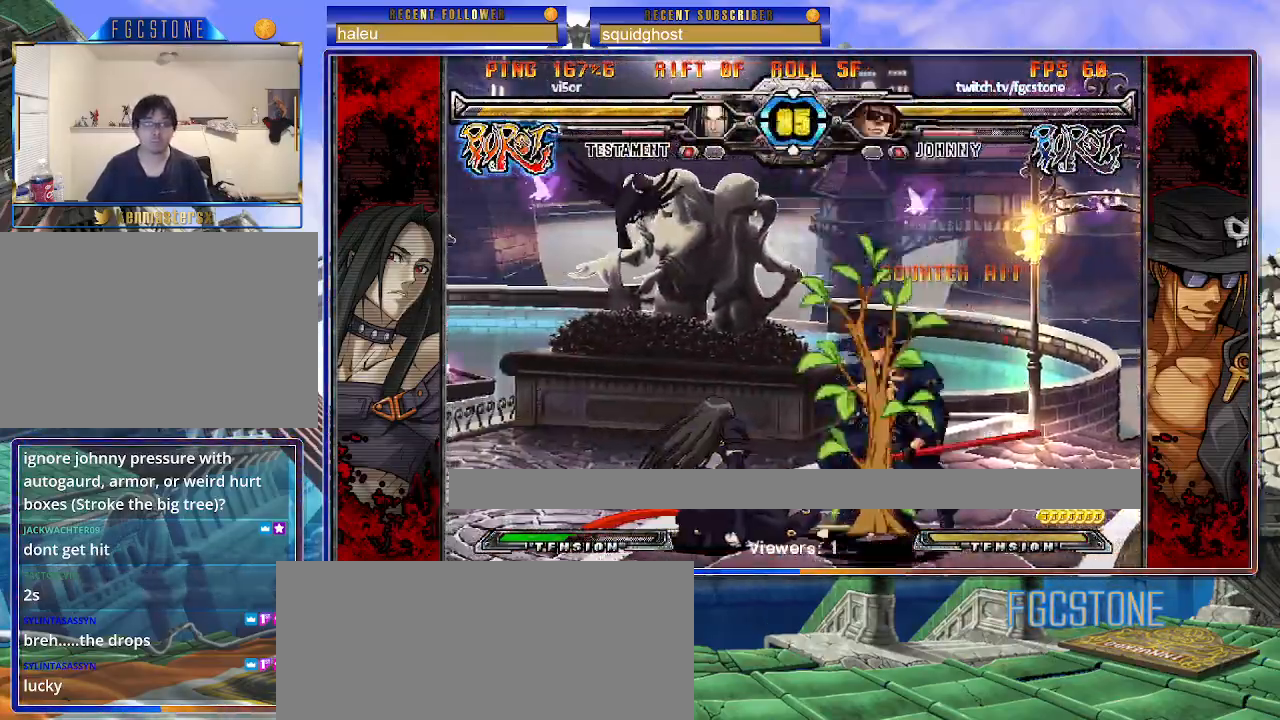
{"buttons": [], "left_stick": "right", "events": [[400, "HS", "down"], [483, "HS", "up"]]}
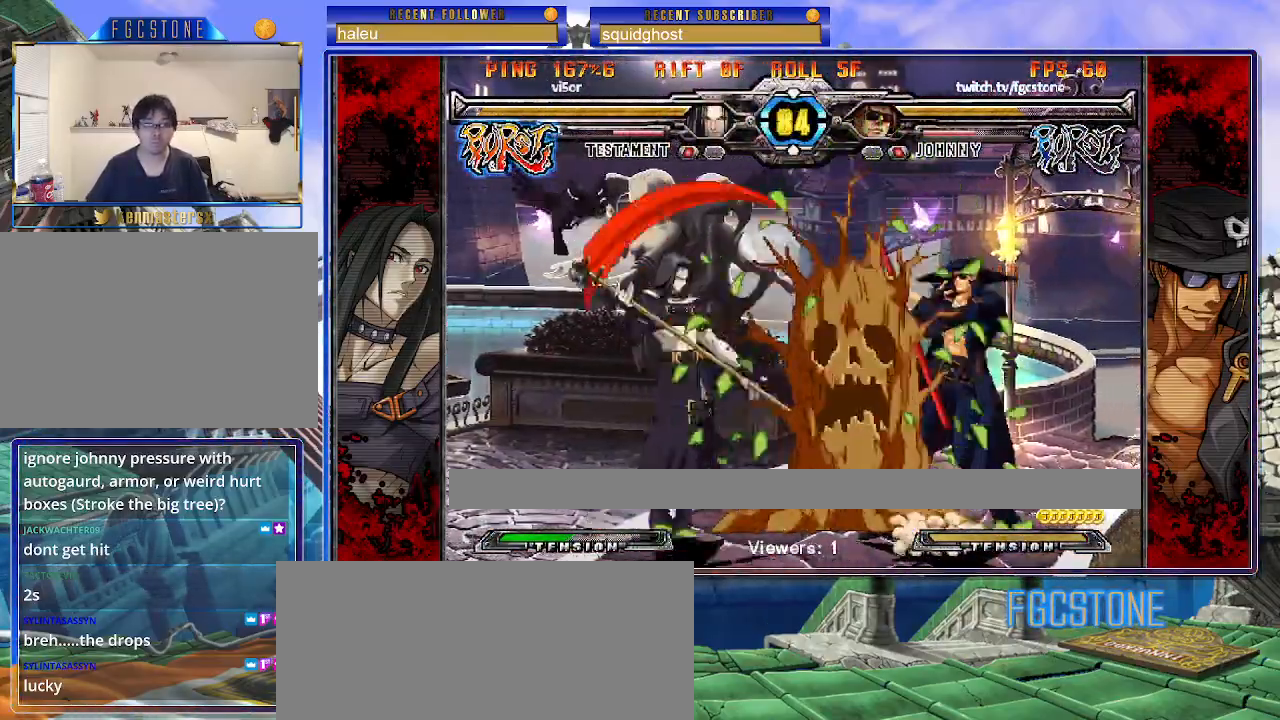
{"buttons": [], "left_stick": "down-right", "events": [[83, "HS", "down"], [200, "HS", "up"], [233, "left_stick", "down-right"]]}
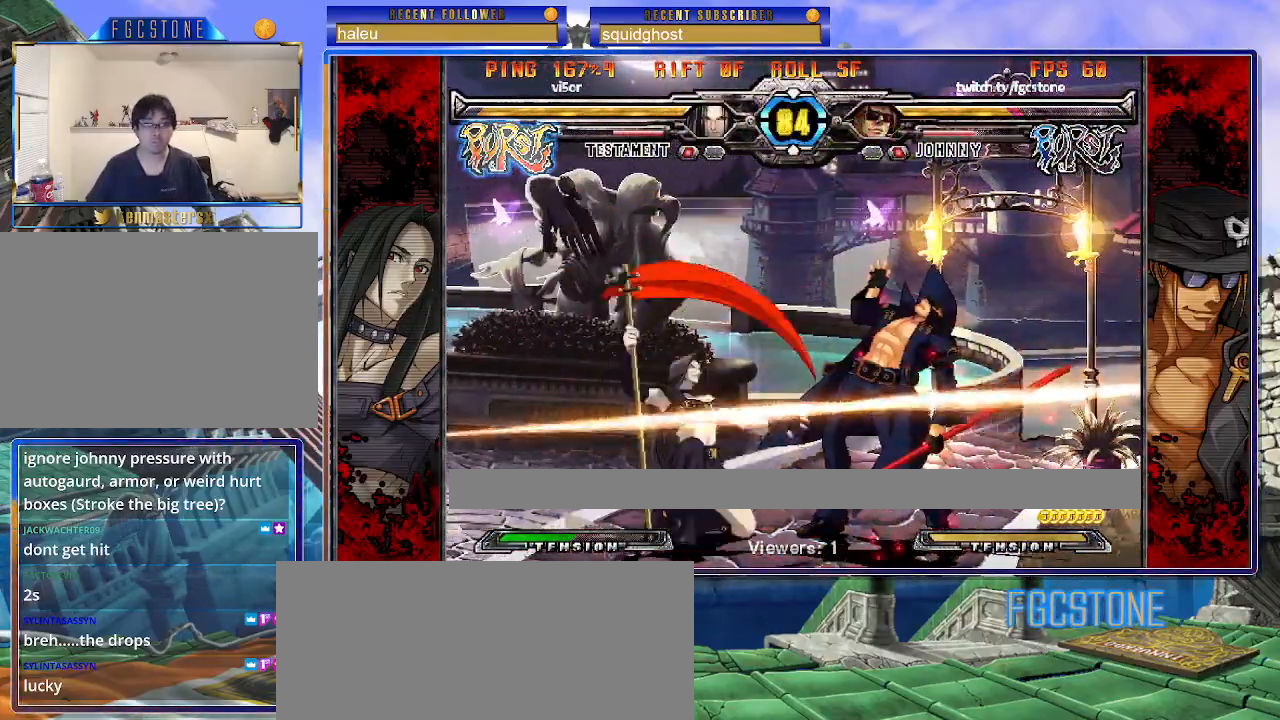
{"buttons": [], "left_stick": "down-right", "events": []}
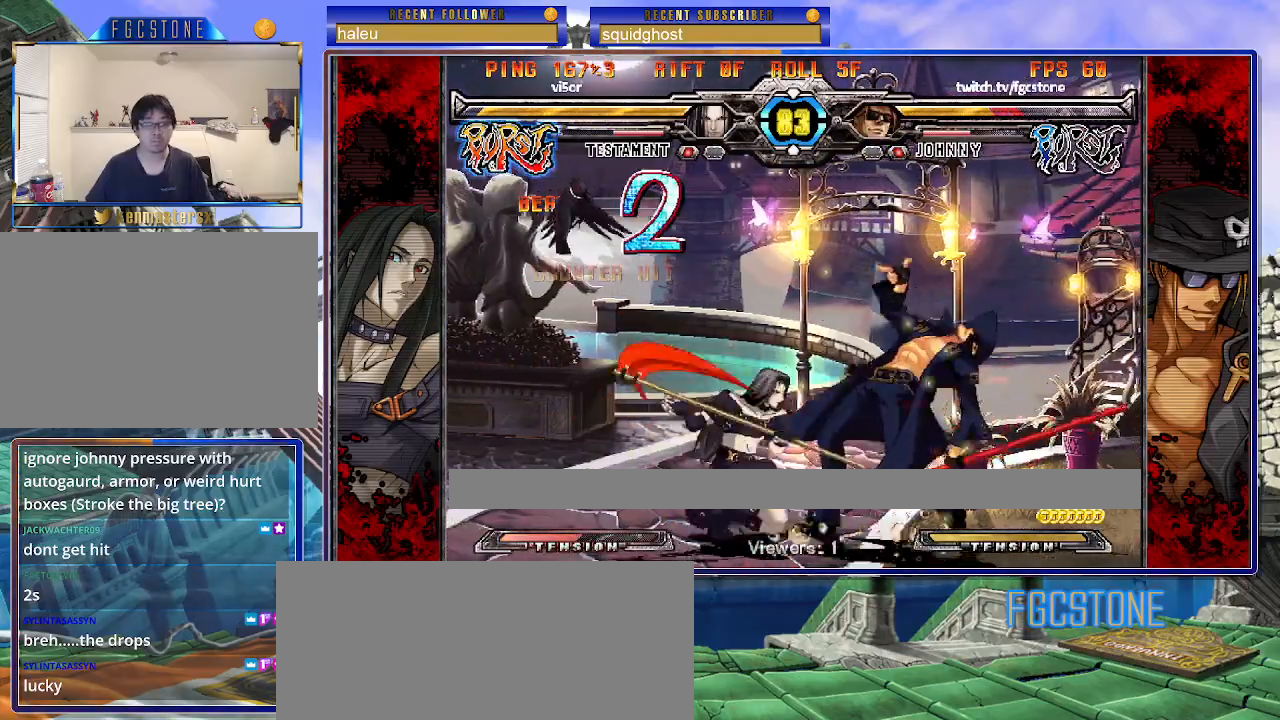
{"buttons": ["K", "S"], "left_stick": "down-right", "events": [[450, "K", "down"], [500, "S", "down"]]}
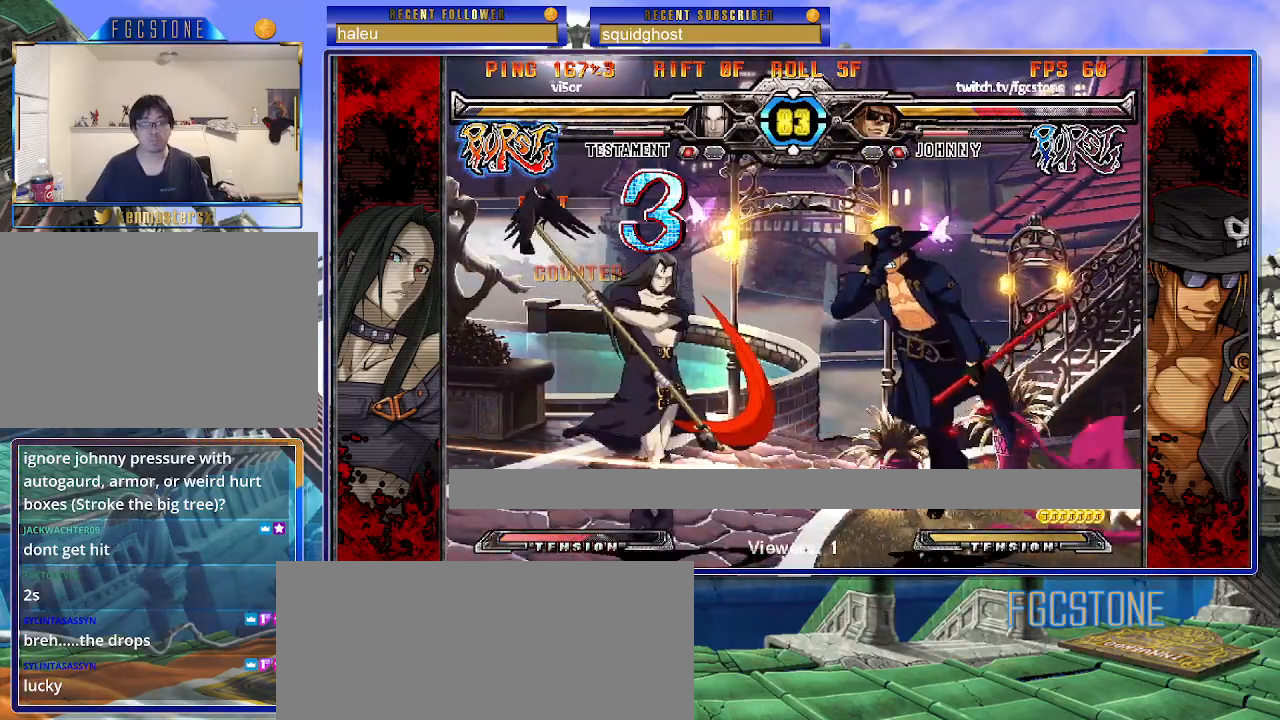
{"buttons": ["K", "S"], "left_stick": "left", "events": [[33, "K", "up"], [67, "left_stick", "right"], [100, "K", "down"], [100, "S", "up"], [167, "S", "down"], [200, "K", "up"], [233, "K", "down"], [267, "S", "up"], [267, "left_stick", "left"], [333, "S", "down"], [350, "K", "up"], [400, "K", "down"], [433, "S", "up"], [500, "S", "down"]]}
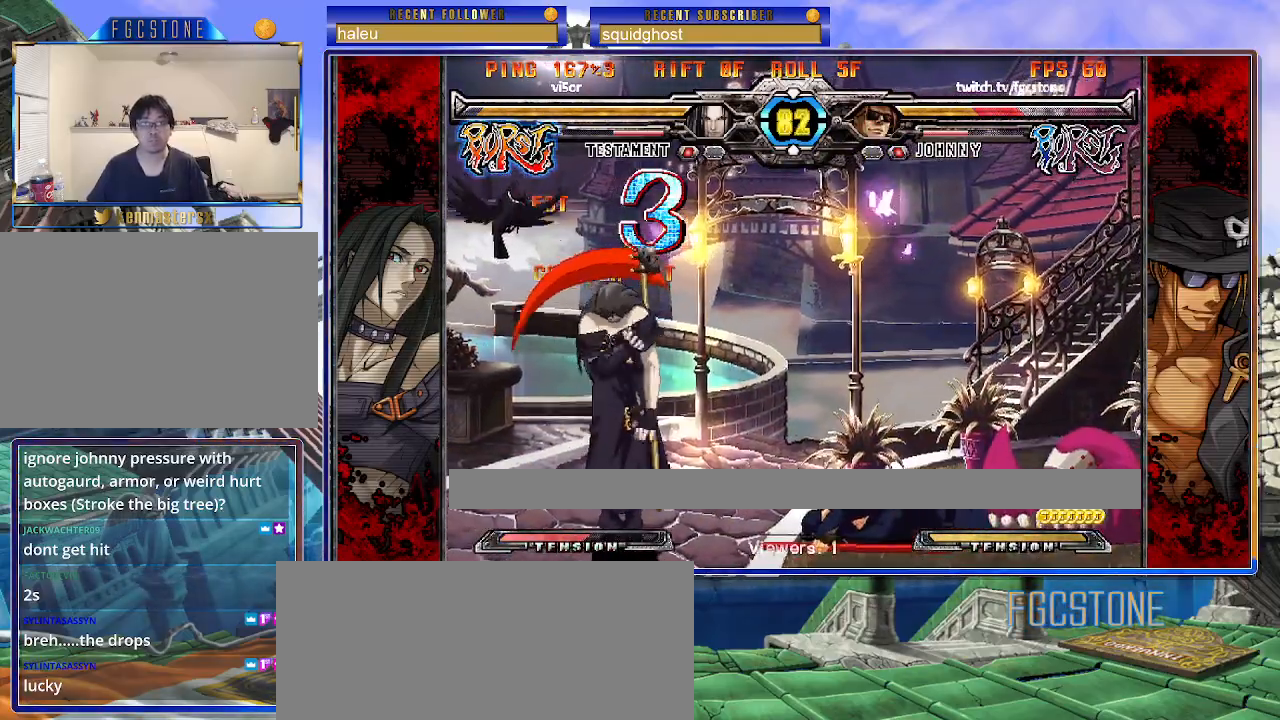
{"buttons": [], "left_stick": "down-right", "events": [[17, "K", "up"], [50, "K", "down"], [100, "S", "up"], [200, "K", "up"], [267, "K", "down"], [267, "left_stick", "down-right"], [333, "K", "up"]]}
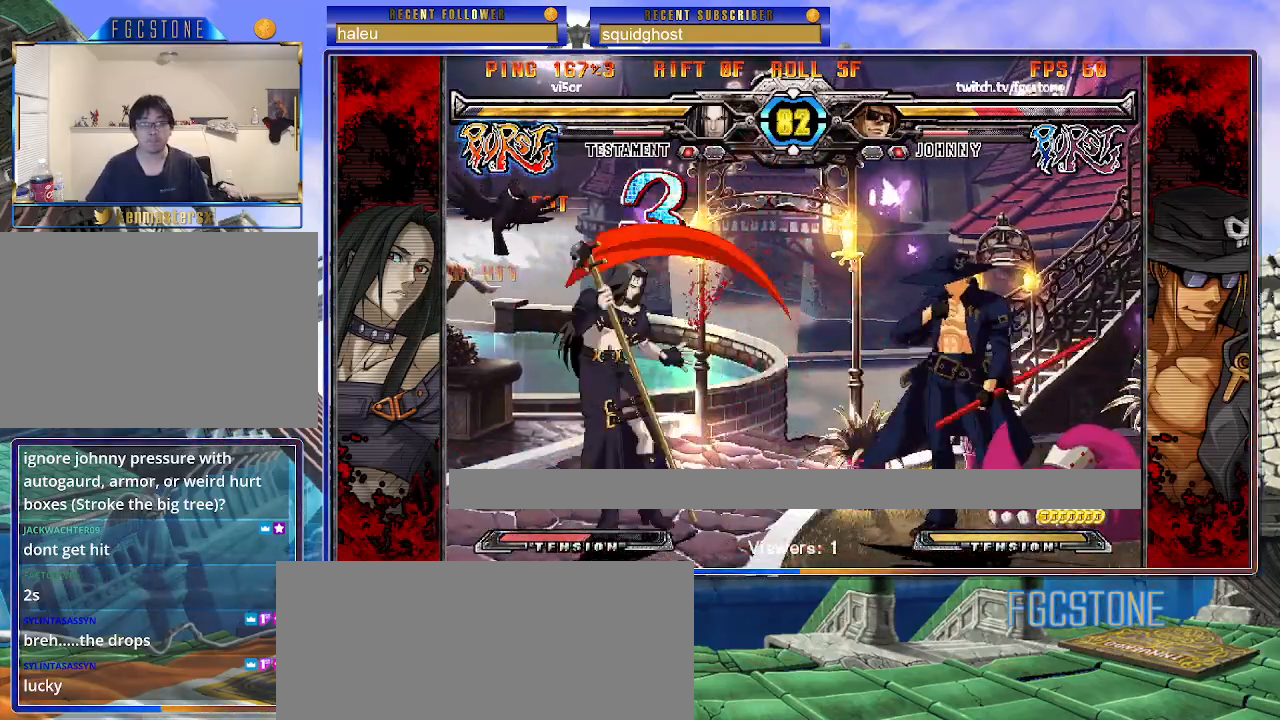
{"buttons": [], "left_stick": "down-right", "events": [[283, "left_stick", "right"], [500, "left_stick", "down-right"]]}
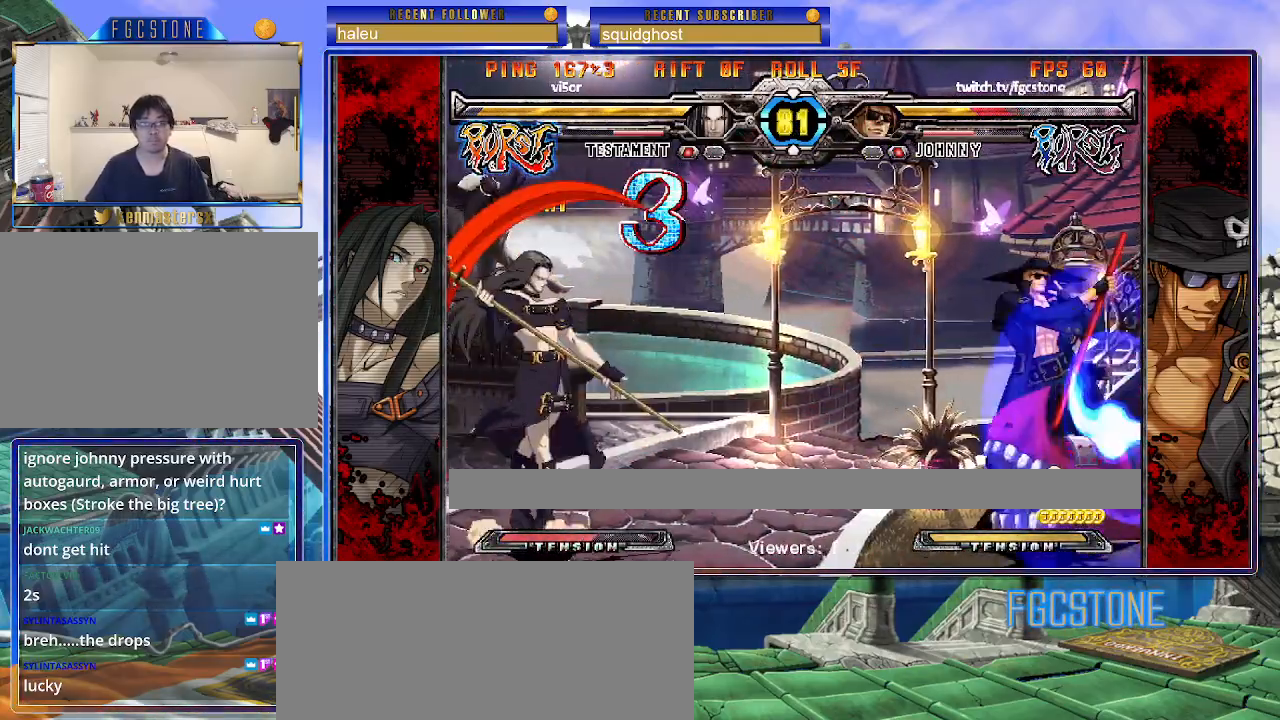
{"buttons": [], "left_stick": "down-right", "events": []}
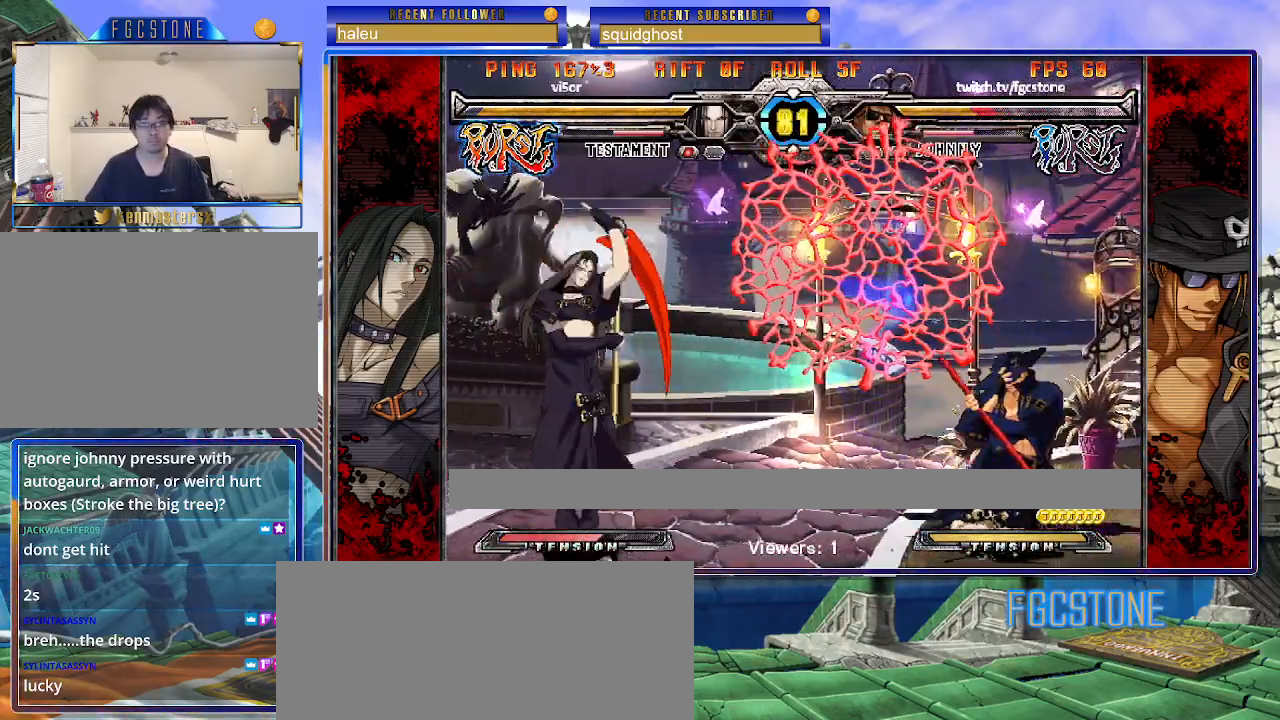
{"buttons": [], "left_stick": "up-right", "events": [[267, "left_stick", "up-right"]]}
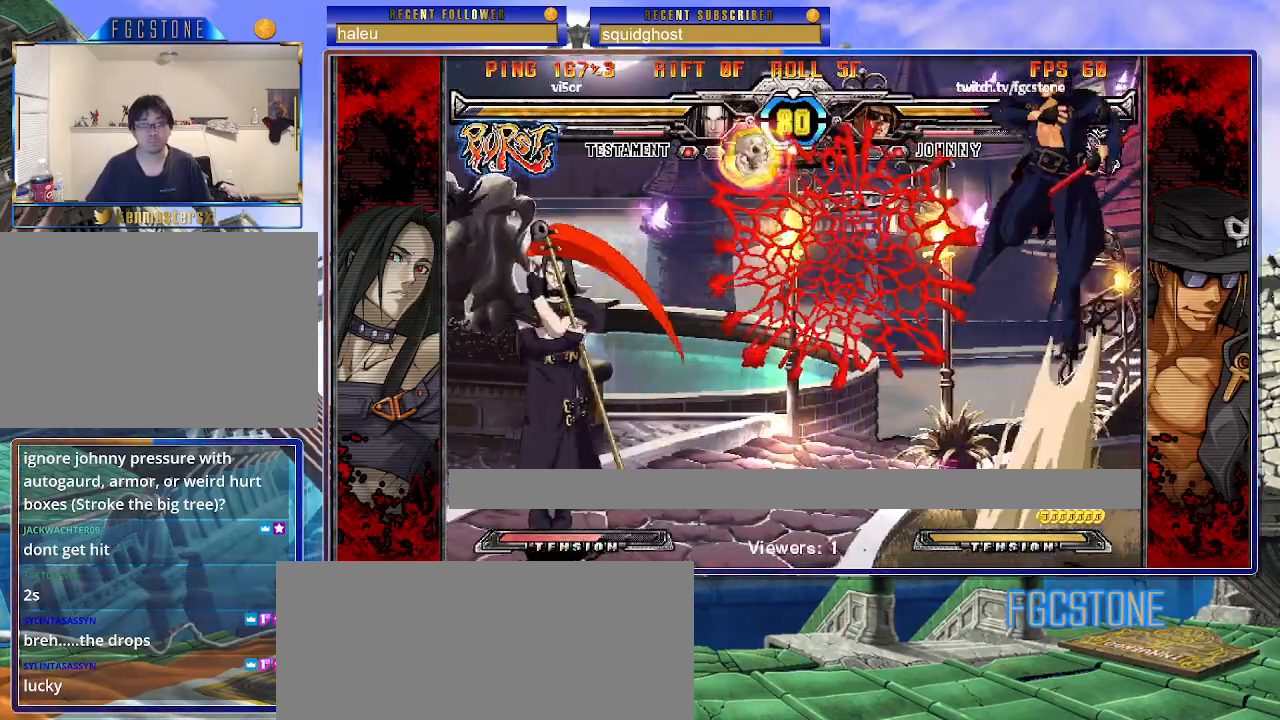
{"buttons": [], "left_stick": "up-left", "events": [[33, "left_stick", "center"], [117, "left_stick", "left"], [217, "left_stick", "up-left"]]}
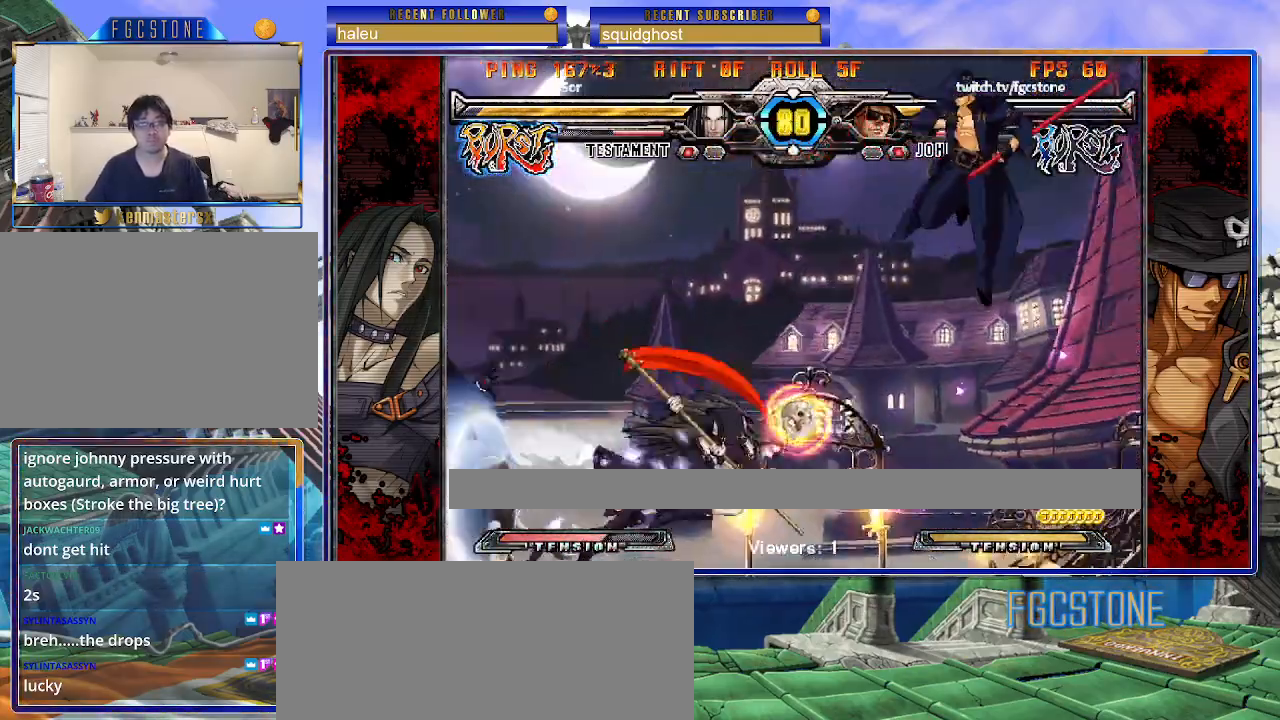
{"buttons": [], "left_stick": "center", "events": [[67, "left_stick", "down-left"], [133, "left_stick", "down-right"], [217, "S", "down"], [267, "S", "up"], [267, "left_stick", "center"], [417, "HS", "down"], [417, "K", "down"], [417, "S", "down"], [450, "S", "up"], [467, "HS", "up"], [467, "K", "up"]]}
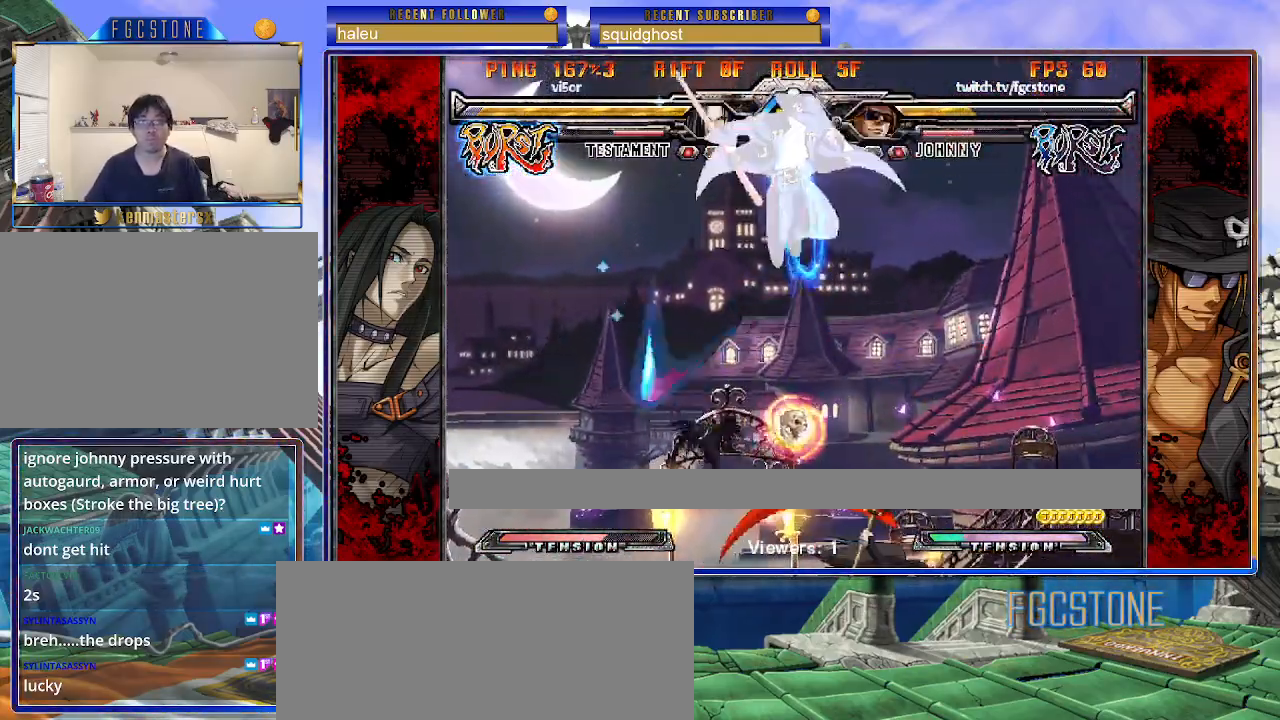
{"buttons": [], "left_stick": "down-left", "events": [[183, "left_stick", "up-left"], [467, "left_stick", "down-left"]]}
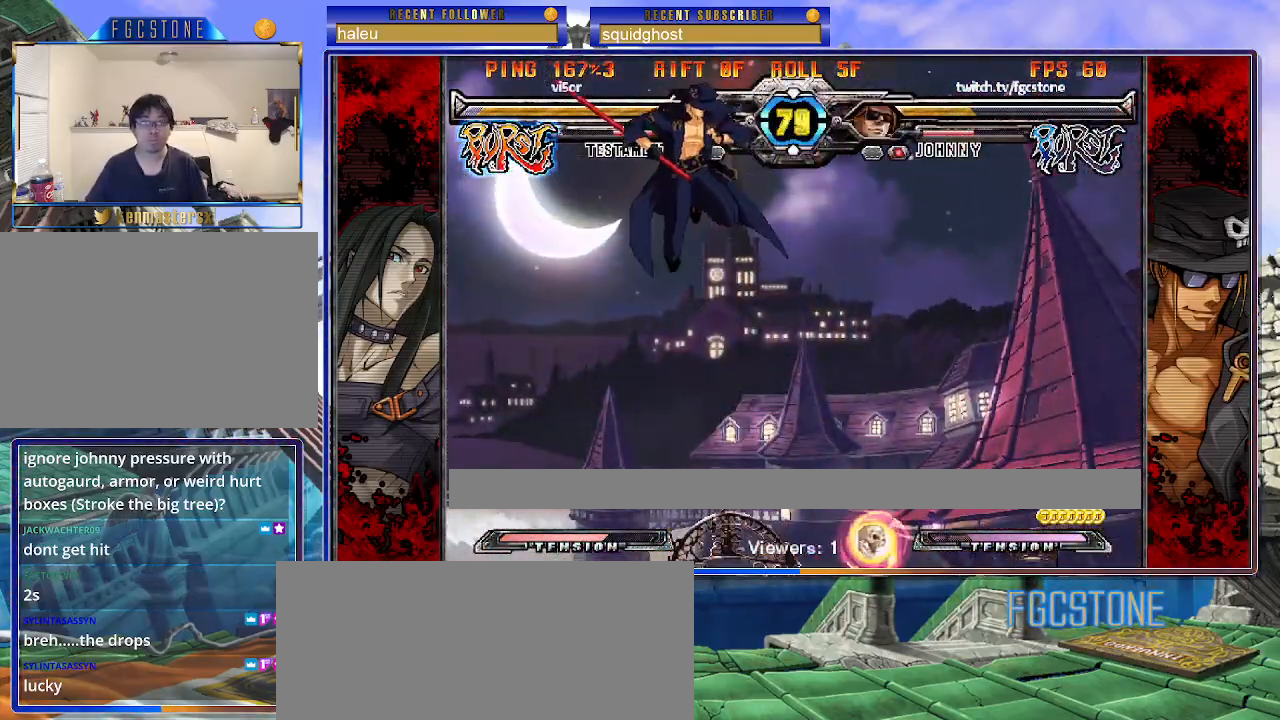
{"buttons": [], "left_stick": "left", "events": [[33, "left_stick", "down-right"], [117, "S", "down"], [150, "left_stick", "center"], [183, "S", "up"], [267, "left_stick", "left"], [383, "HS", "down"], [383, "K", "down"], [383, "S", "down"], [400, "S", "up"], [417, "HS", "up"], [417, "K", "up"]]}
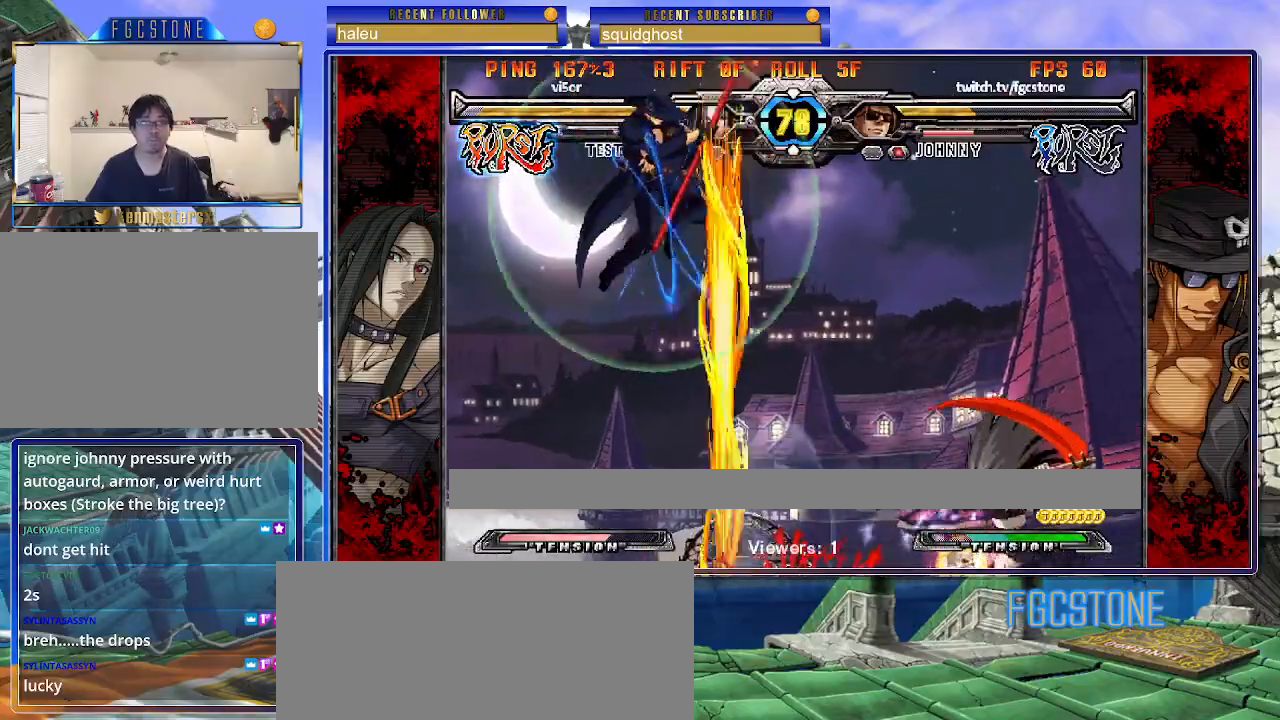
{"buttons": ["HS"], "left_stick": "right", "events": [[367, "left_stick", "down"], [450, "left_stick", "right"], [500, "HS", "down"]]}
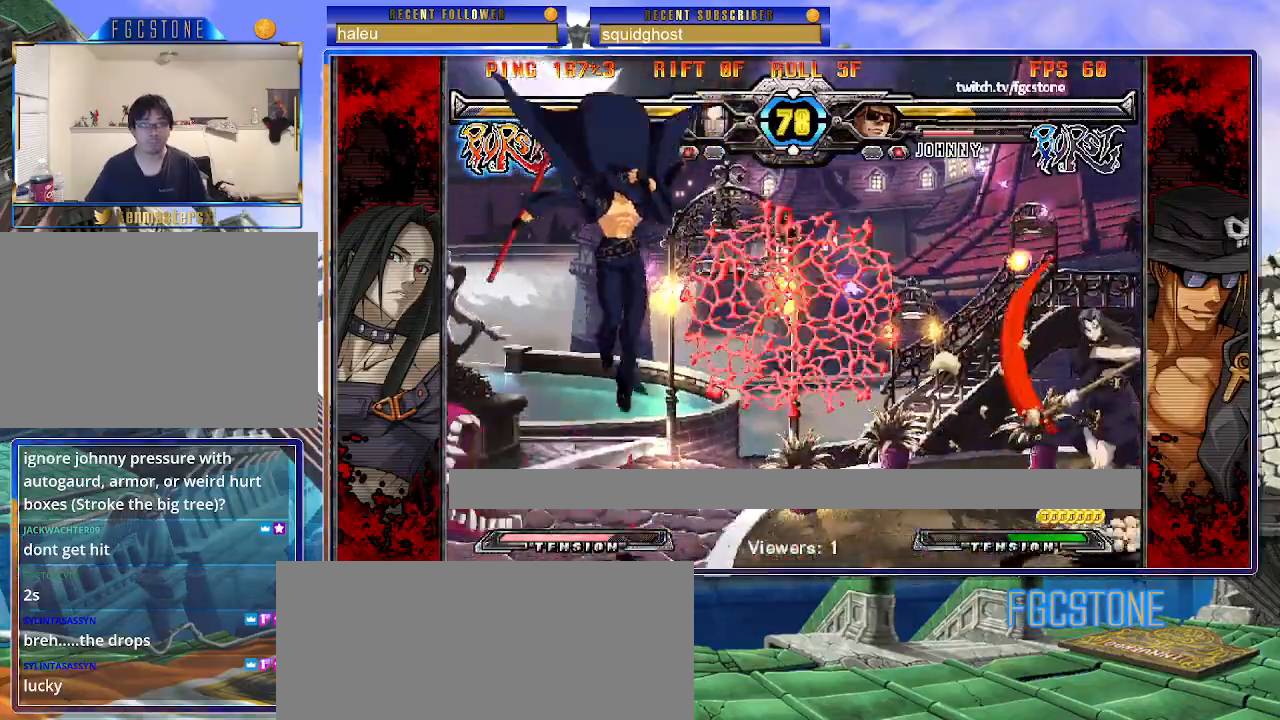
{"buttons": [], "left_stick": "center", "events": [[17, "left_stick", "center"], [67, "HS", "up"]]}